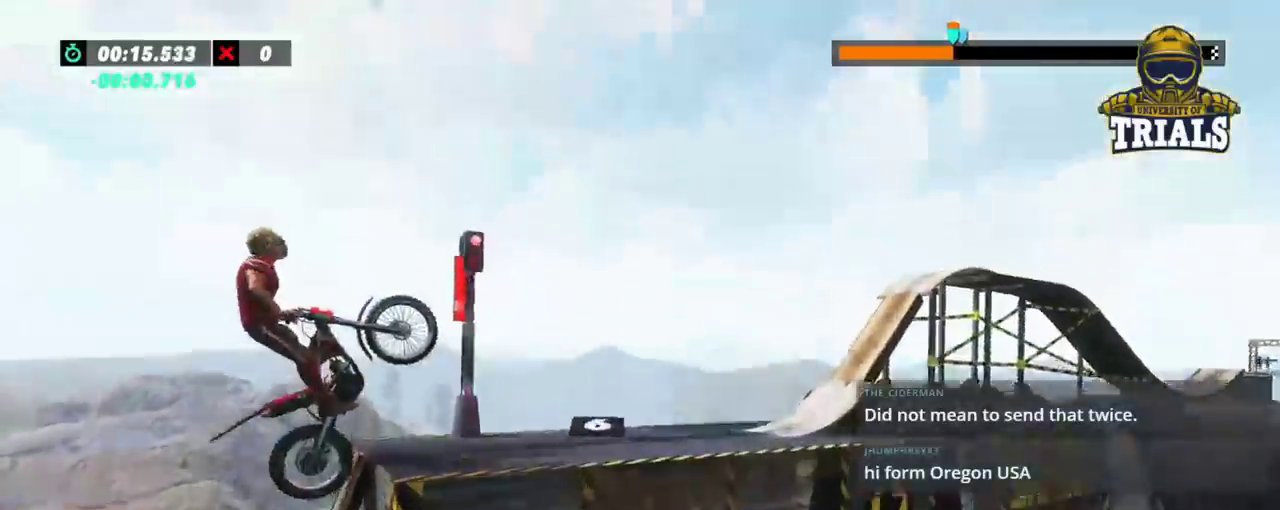
Gameplay with a controller (Xbox layout); each line is a JSON object with the inputs held at the frame after it (dt_ms = milliseconds from this image to that frame). "events" lists button and stick changes between this image and that frame as [ms after this image, input, new state], when the widget could be followed in between. Not read: A B DPAD_DOWN DPAD_LEFT DPAD_RIGHT DPAD_UP L1 L3 R1 R3 SELECT START X Y right_stick.
{"dt_ms": 500, "buttons": [], "left_stick": "center", "events": [[233, "L2", "up"], [250, "left_stick", "left"], [483, "left_stick", "center"]]}
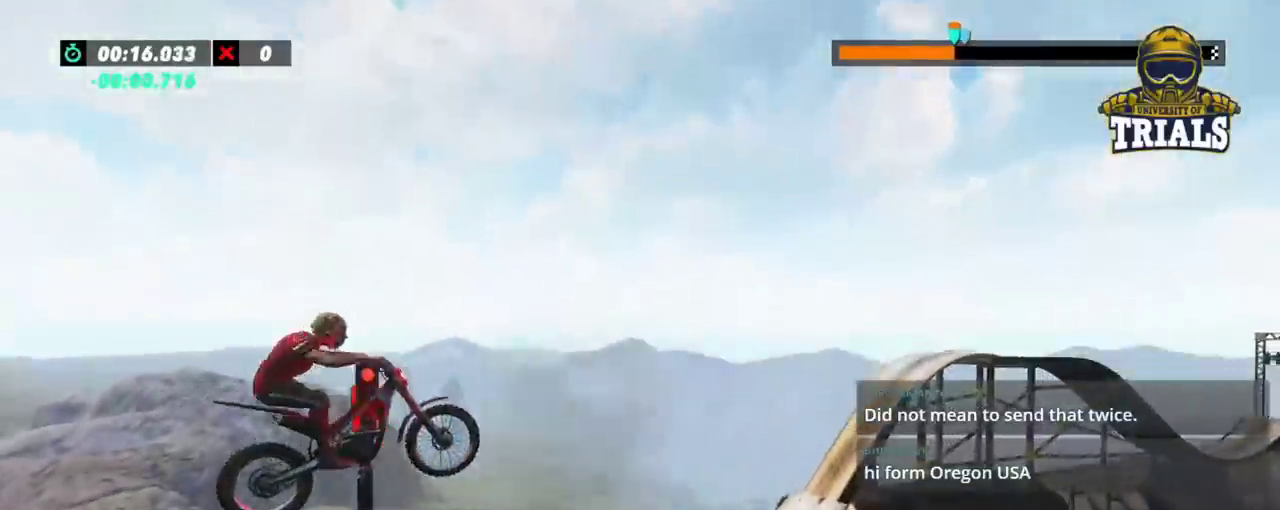
{"dt_ms": 500, "buttons": ["R2"], "left_stick": "left", "events": [[383, "R2", "down"], [467, "left_stick", "left"]]}
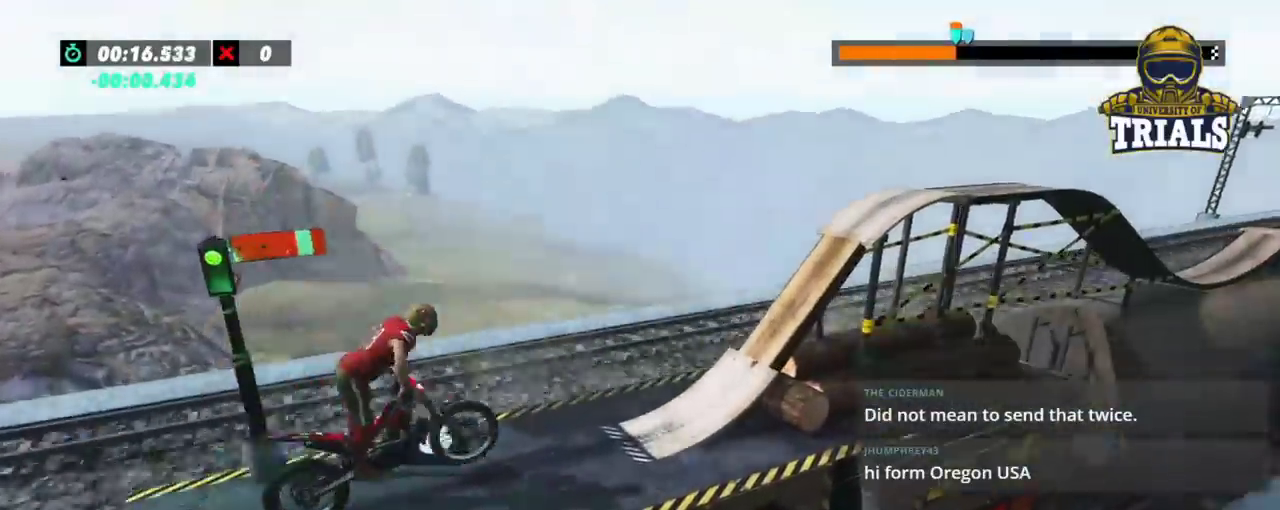
{"dt_ms": 500, "buttons": ["R2"], "left_stick": "center", "events": [[367, "left_stick", "center"]]}
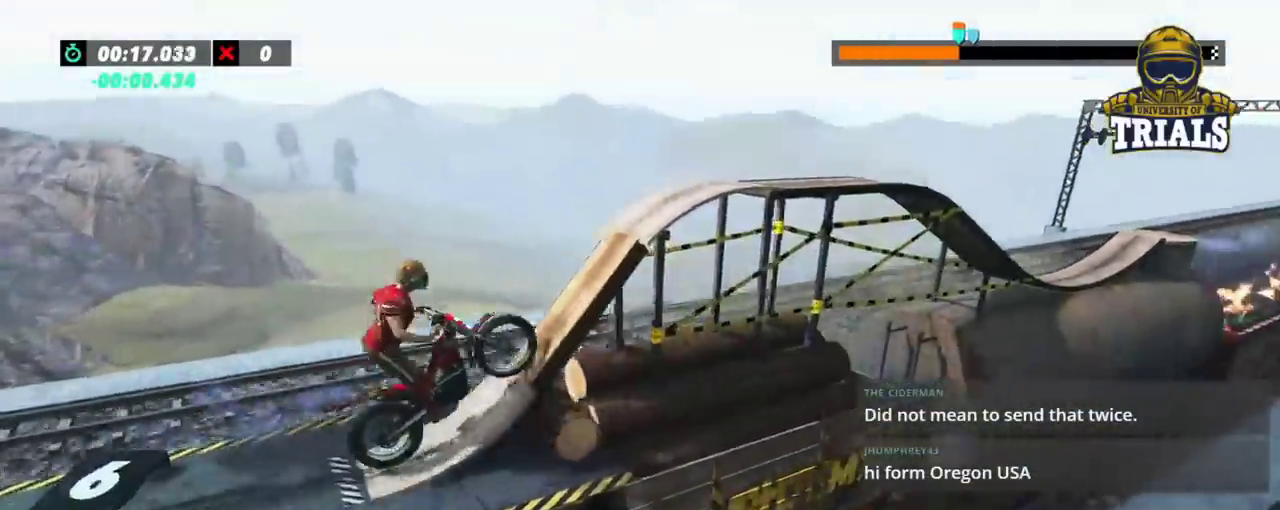
{"dt_ms": 1000, "buttons": [], "left_stick": "center"}
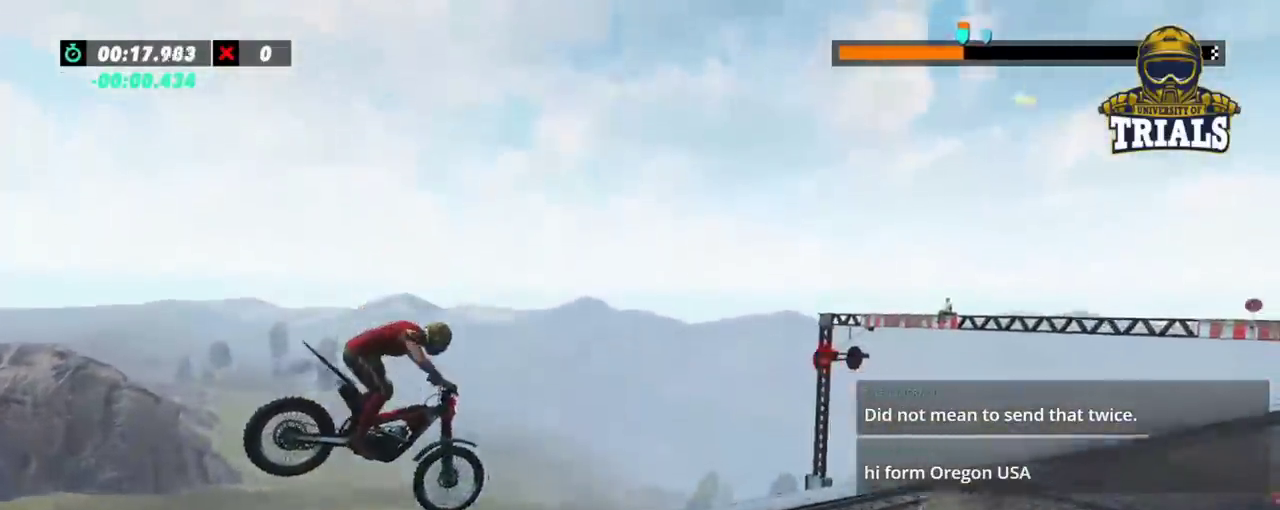
{"dt_ms": 500, "buttons": ["R2"], "left_stick": "center", "events": [[183, "left_stick", "left"], [283, "R2", "down"], [300, "left_stick", "center"]]}
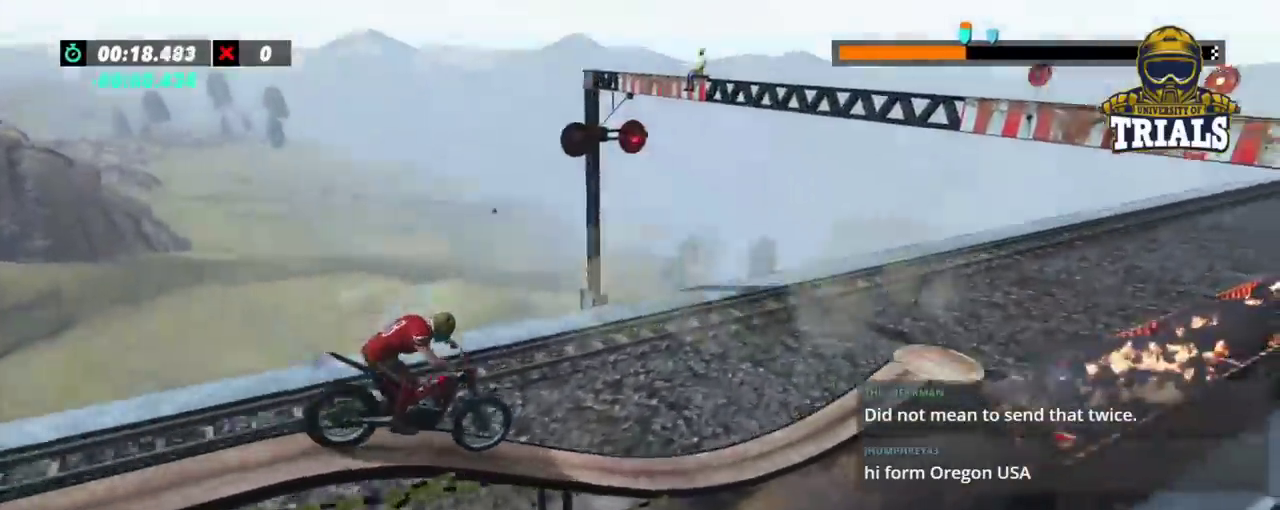
{"dt_ms": 500, "buttons": ["R2"], "left_stick": "left", "events": [[117, "left_stick", "left"]]}